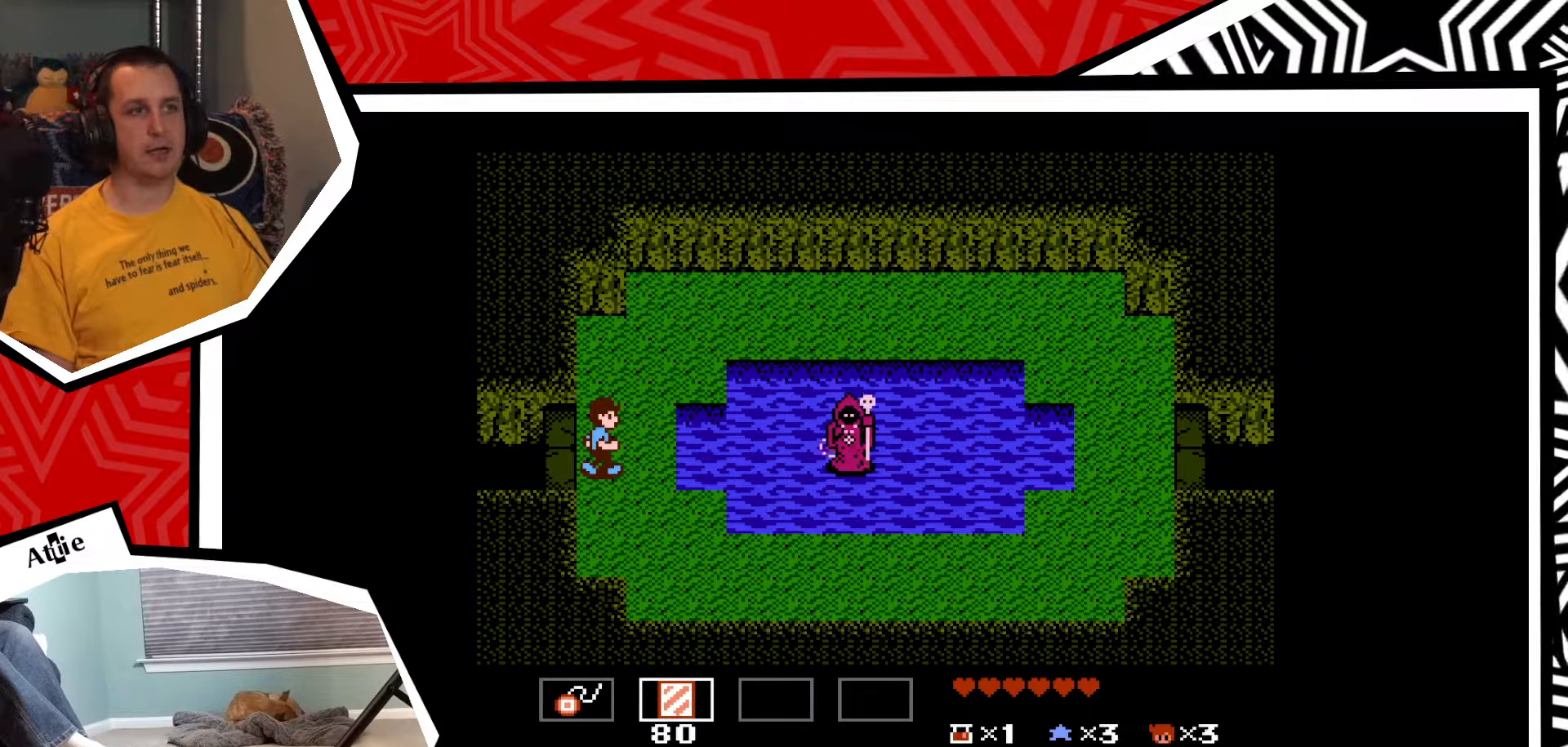
Gameplay with a controller (Nintendo layout); each line is a JSON object with the inputs held at the frame after it. "events" lists button and stick changes between this image and that frame as [ms after this image, input, new state], when the widget could be followed in between. Not read: L3 R3.
{"buttons": ["Y"], "events": [[367, "Y", "down"]]}
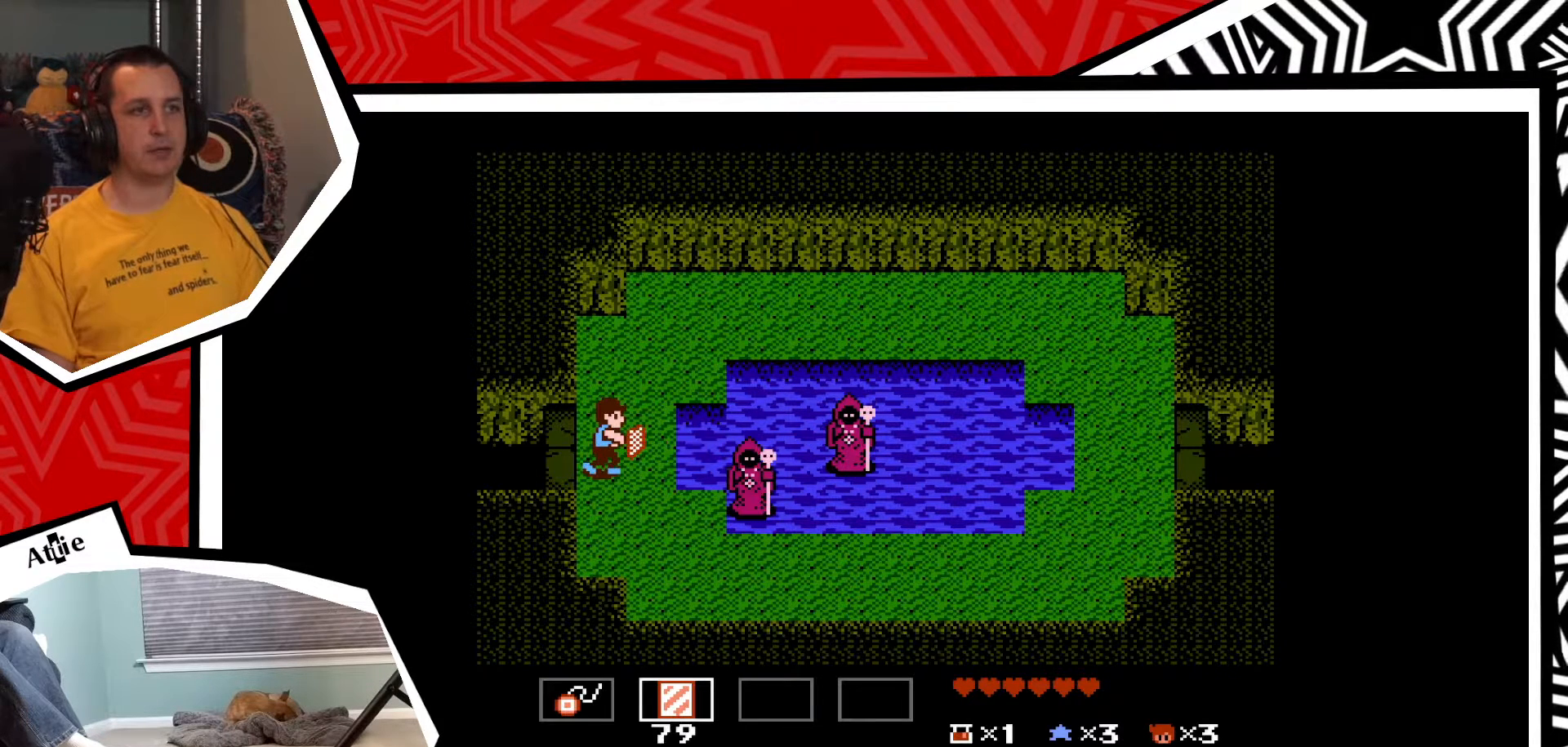
{"buttons": [], "events": [[250, "Y", "up"]]}
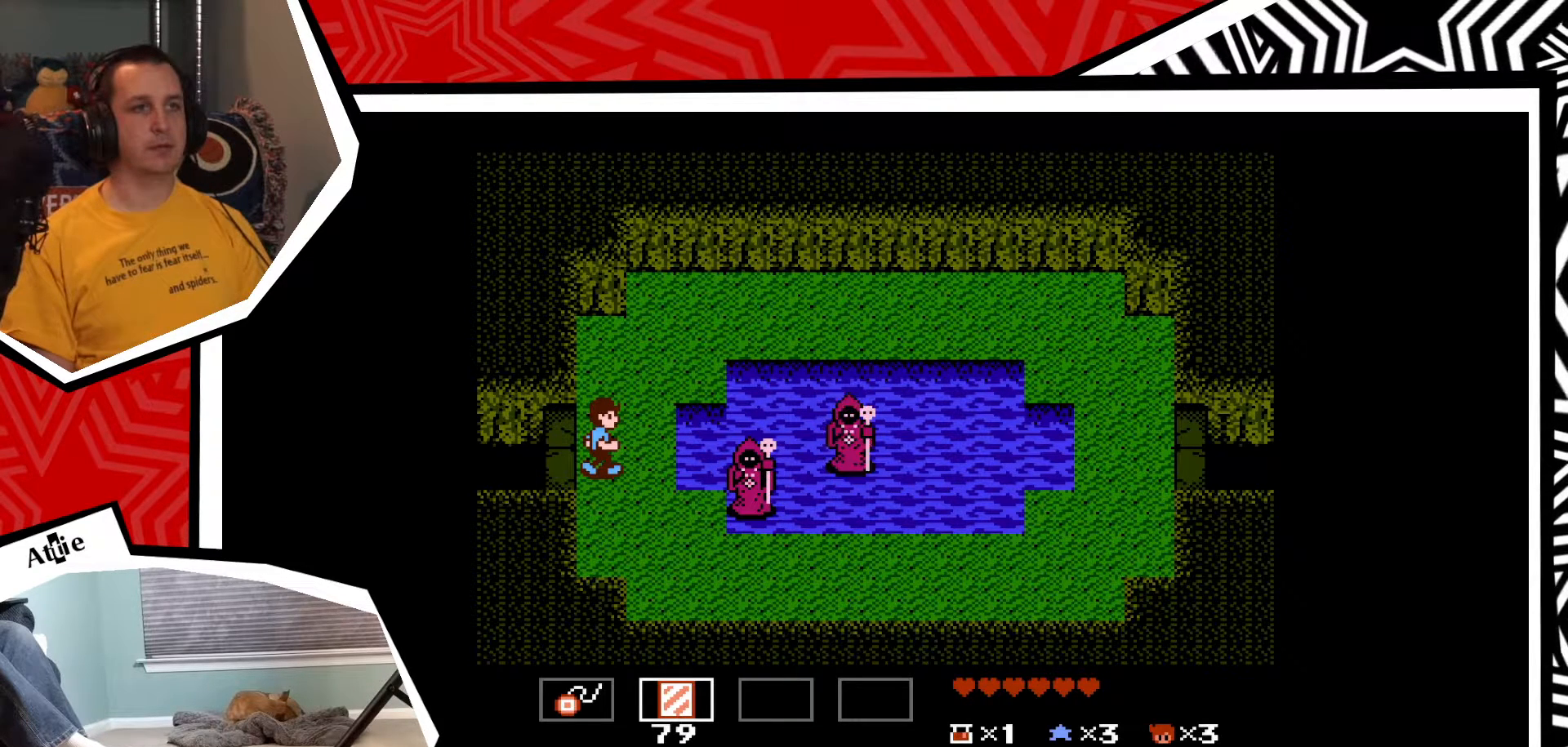
{"buttons": [], "events": []}
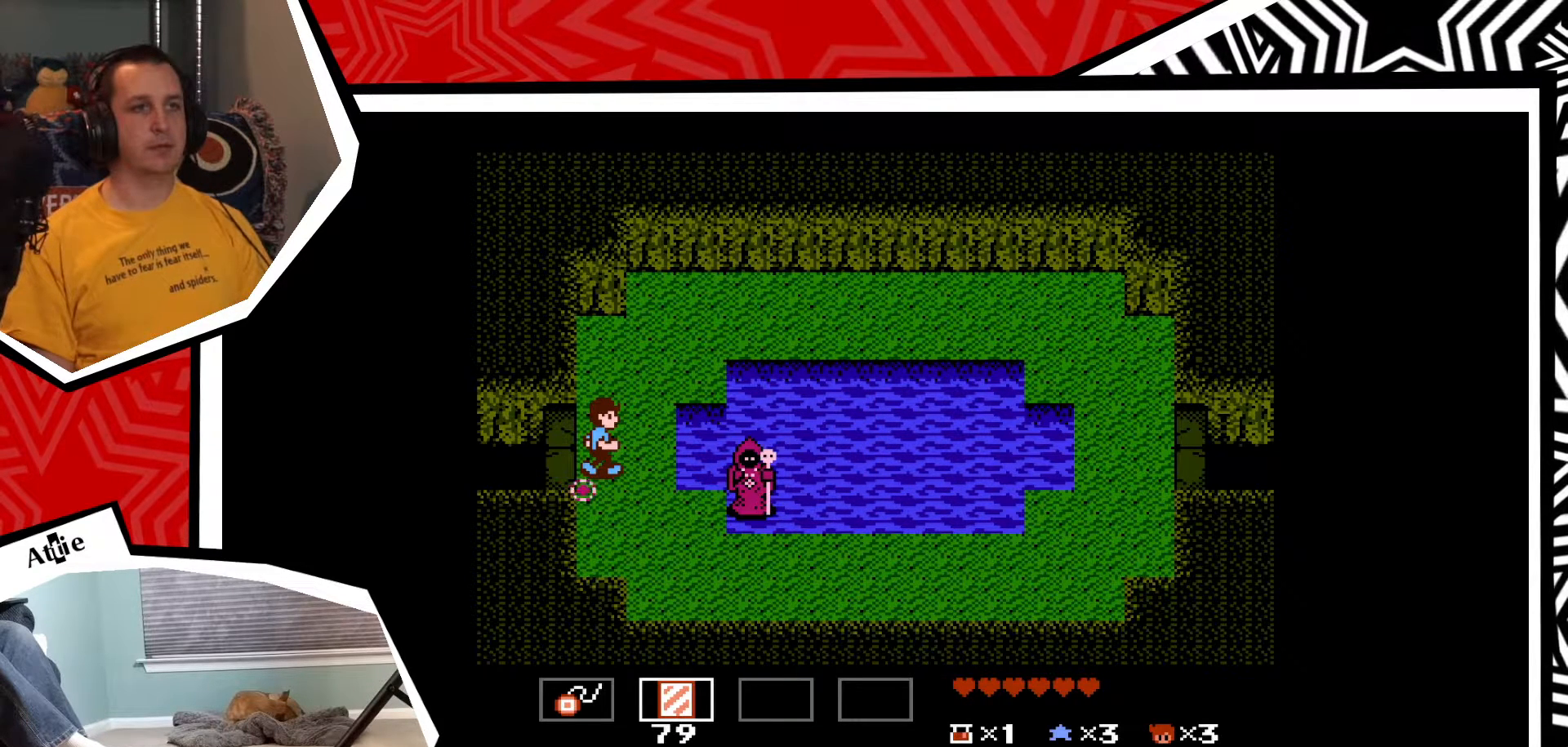
{"buttons": [], "events": [[417, "DPAD_UP", "down"], [500, "DPAD_UP", "up"]]}
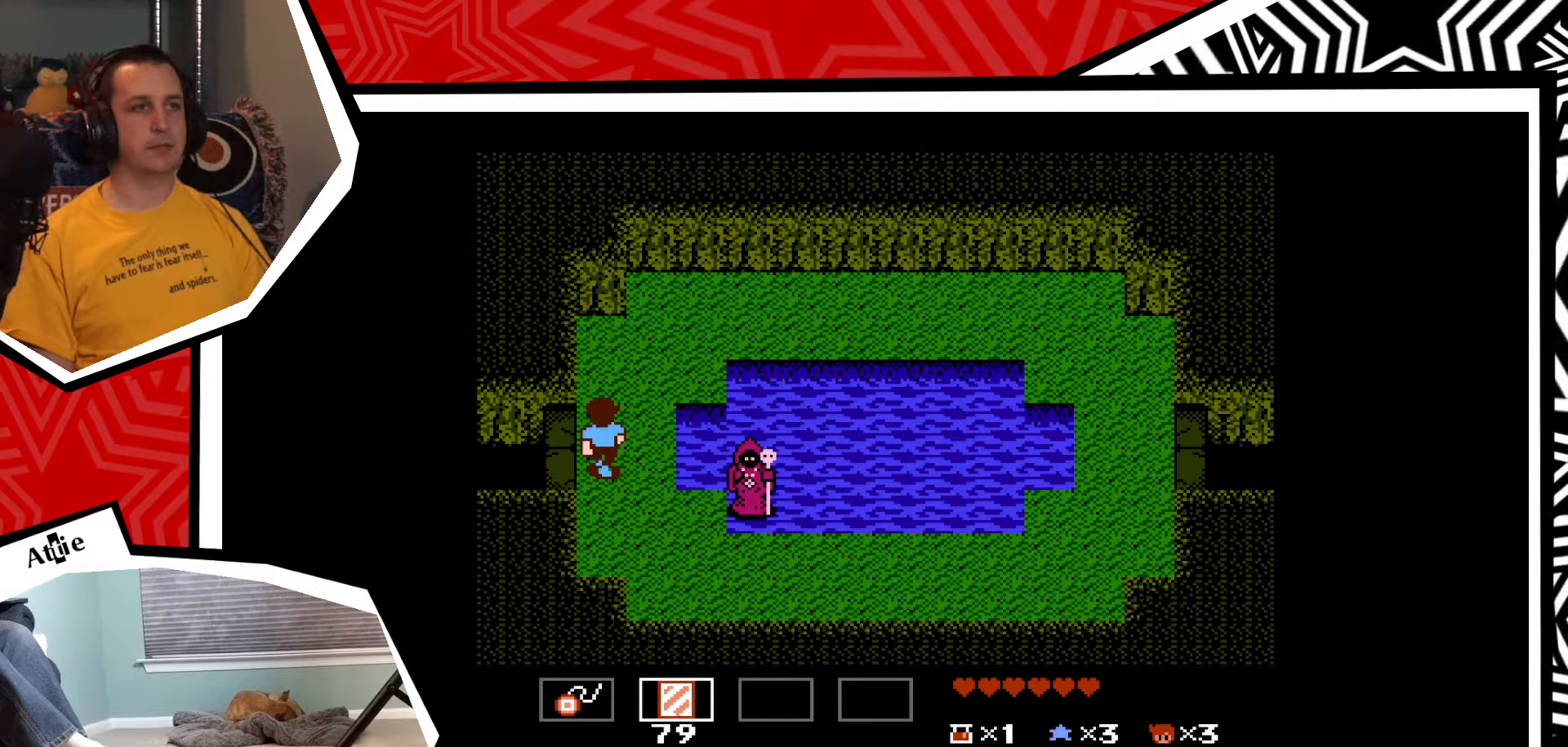
{"buttons": [], "events": []}
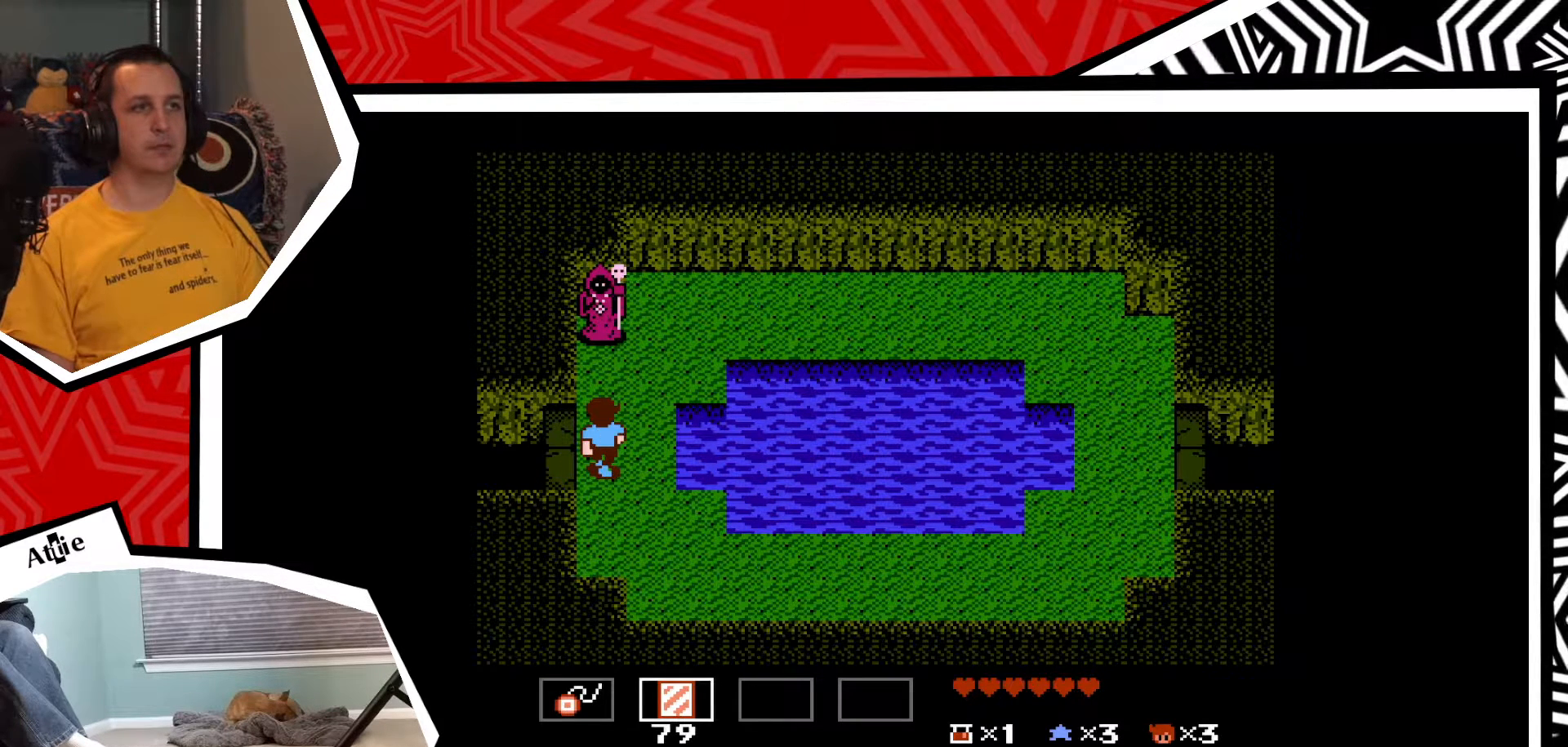
{"buttons": [], "events": [[133, "Y", "down"], [483, "Y", "up"]]}
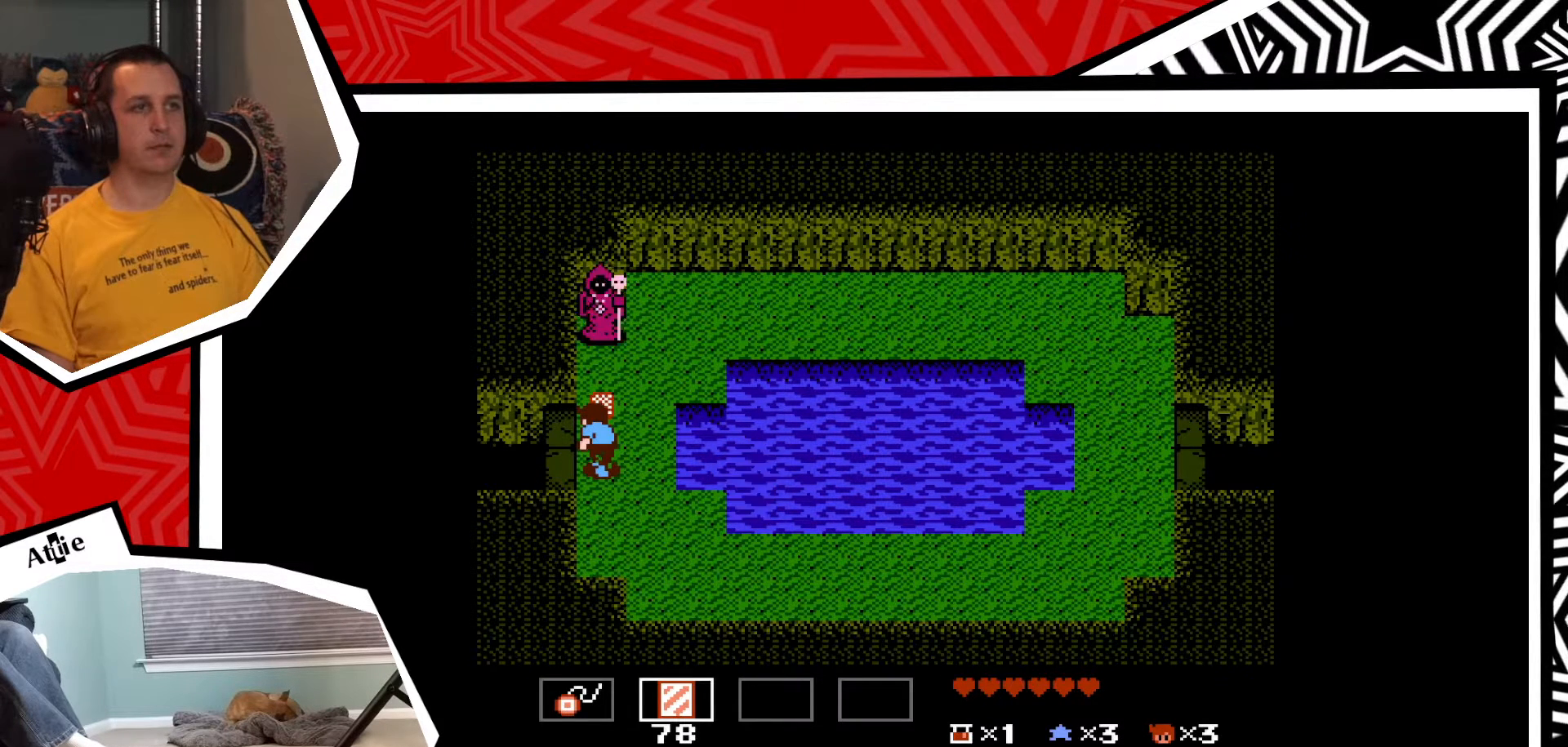
{"buttons": [], "events": []}
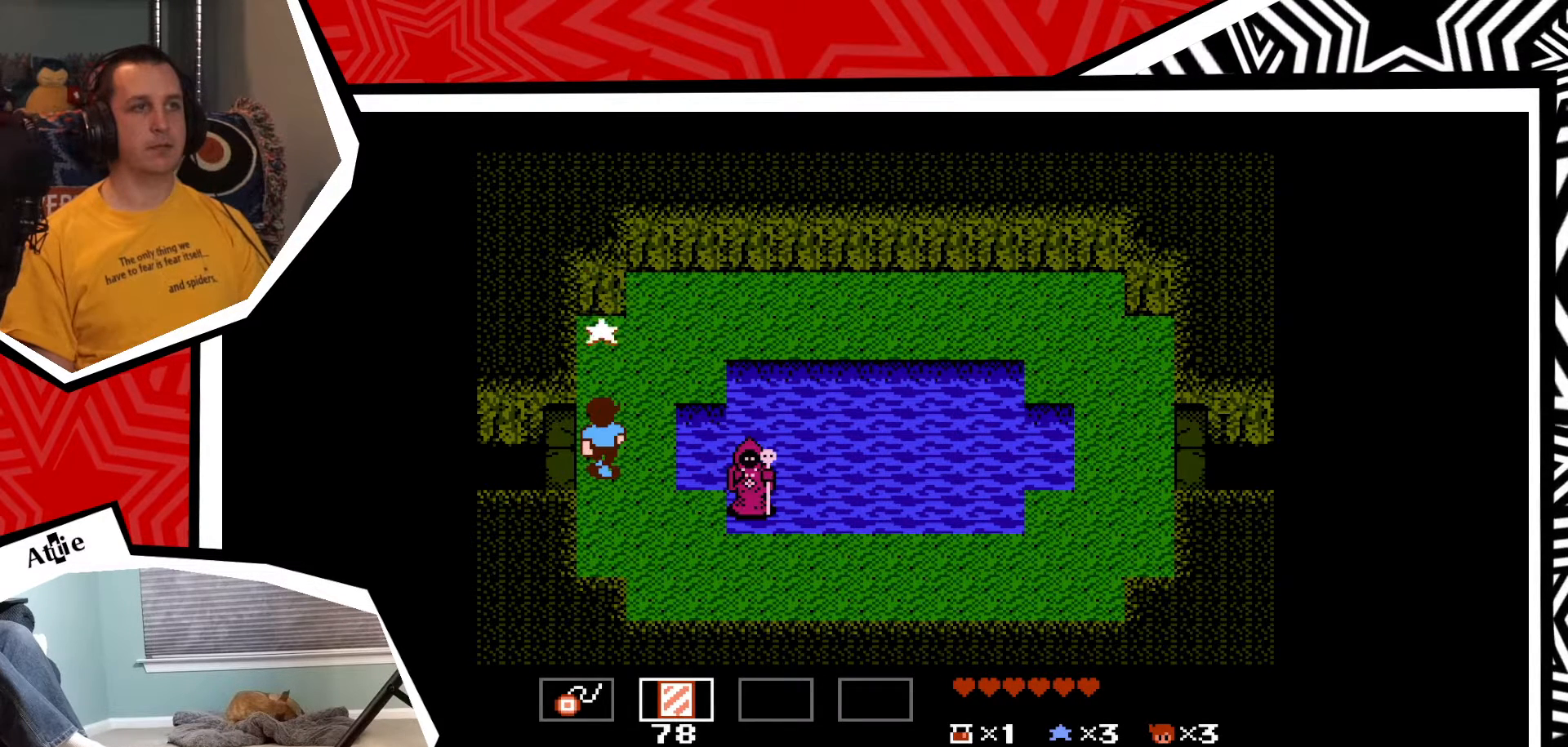
{"buttons": [], "events": []}
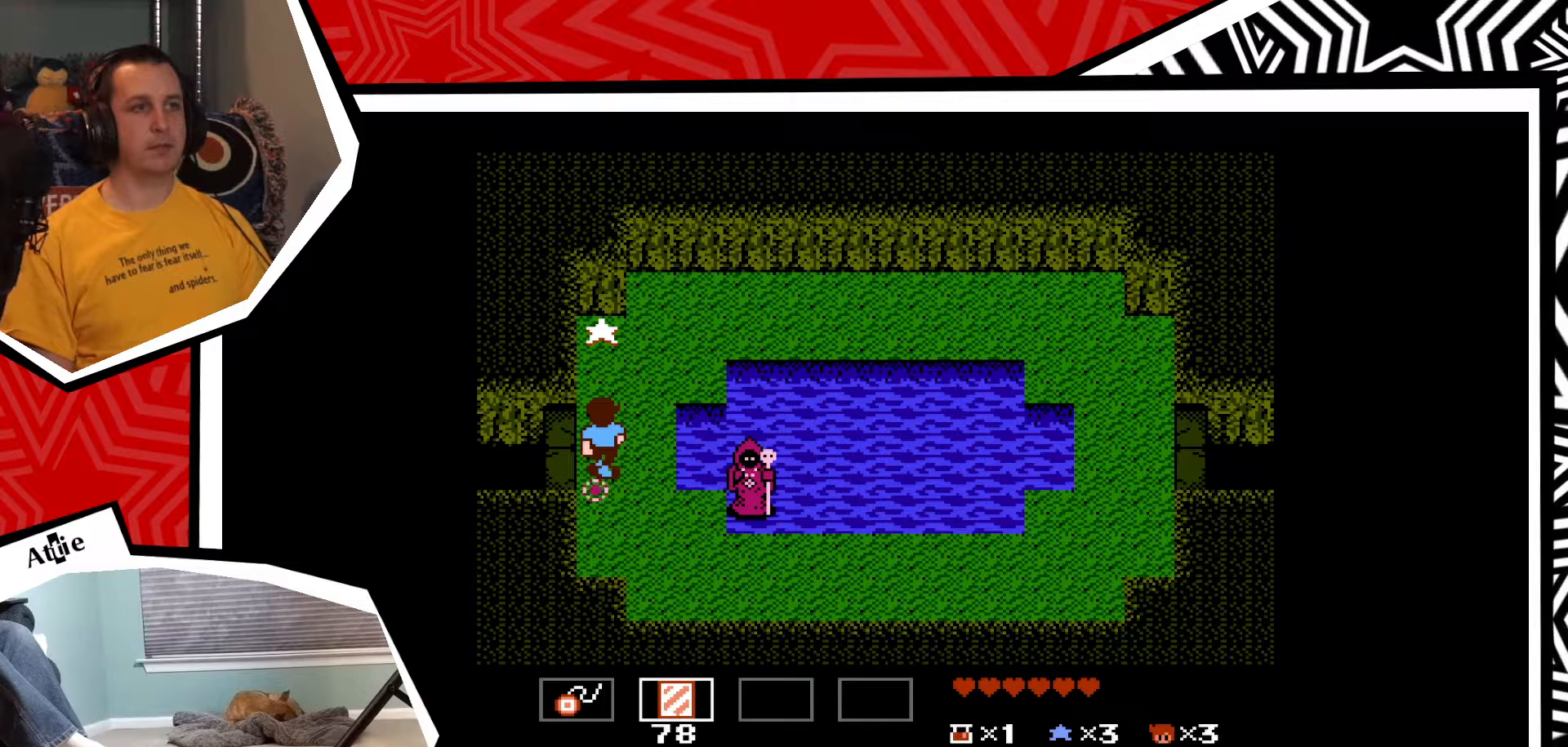
{"buttons": ["DPAD_UP"], "events": [[17, "DPAD_UP", "down"]]}
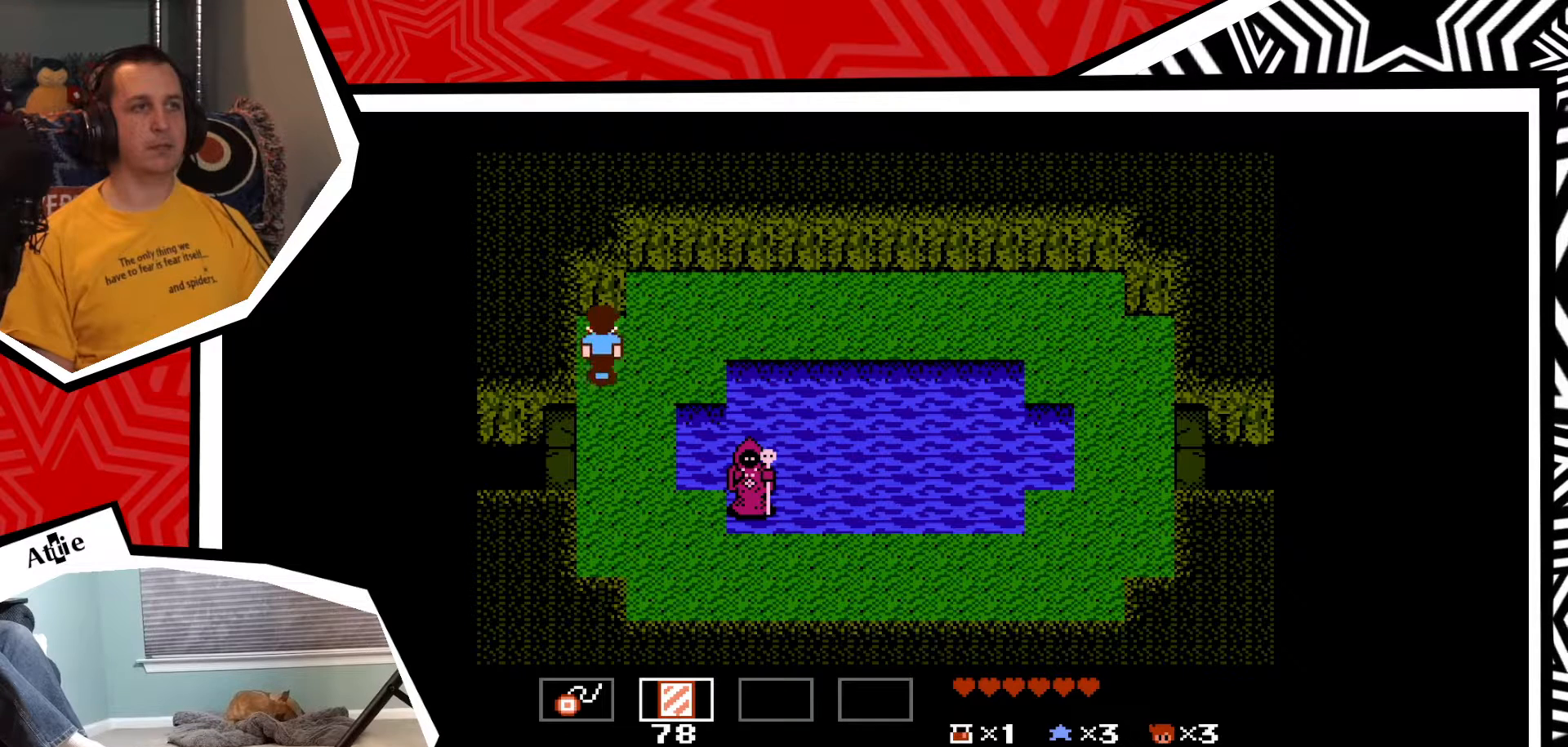
{"buttons": [], "events": [[167, "DPAD_UP", "up"], [367, "DPAD_DOWN", "down"], [450, "DPAD_DOWN", "up"]]}